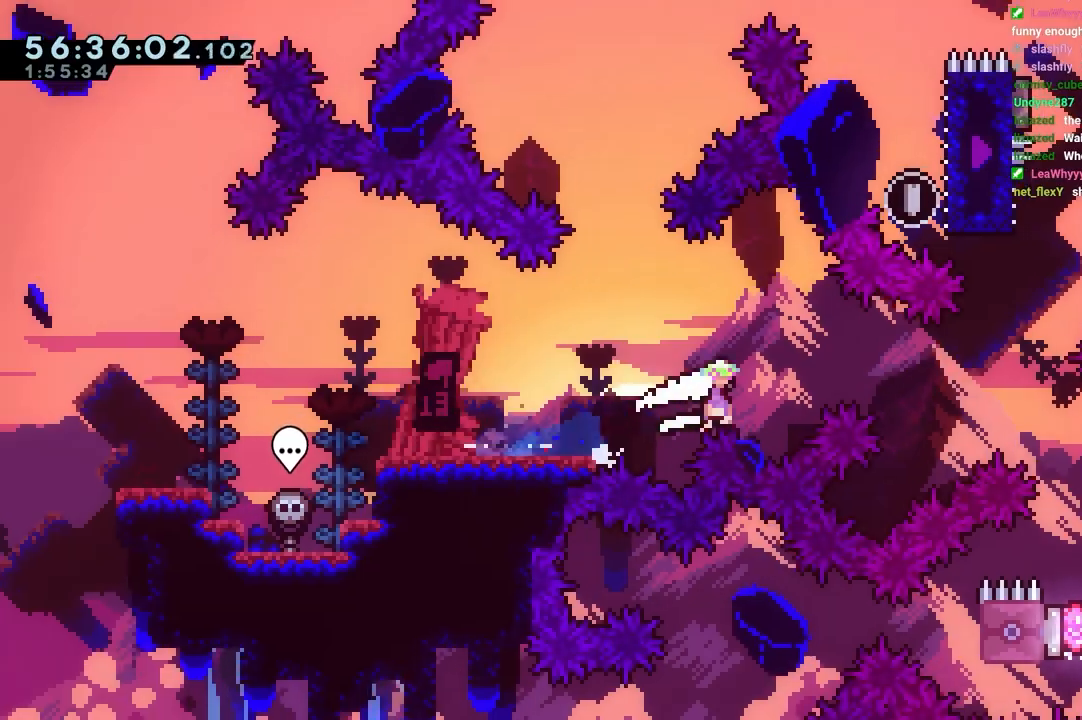
Gameplay with keyboard; each line is a JSON object with the keys held at the frame after it. "events" lists presses ("down") and releases ("up") of "dash", "down", "grab", "jump", "jump2", "left", "right" and "up" between this image and that frame as [ms after this image, input, new state], when the widget could be followed in between. No other keys are recorded. Mouse input is not recorded. Key names are as the overlay labels them; some are game actions (e.g. jump) rather than physical keys.
{"keys": ["dash", "up"], "events": [[267, "jump", "up"], [267, "up", "down"], [317, "dash", "down"], [317, "right", "up"]]}
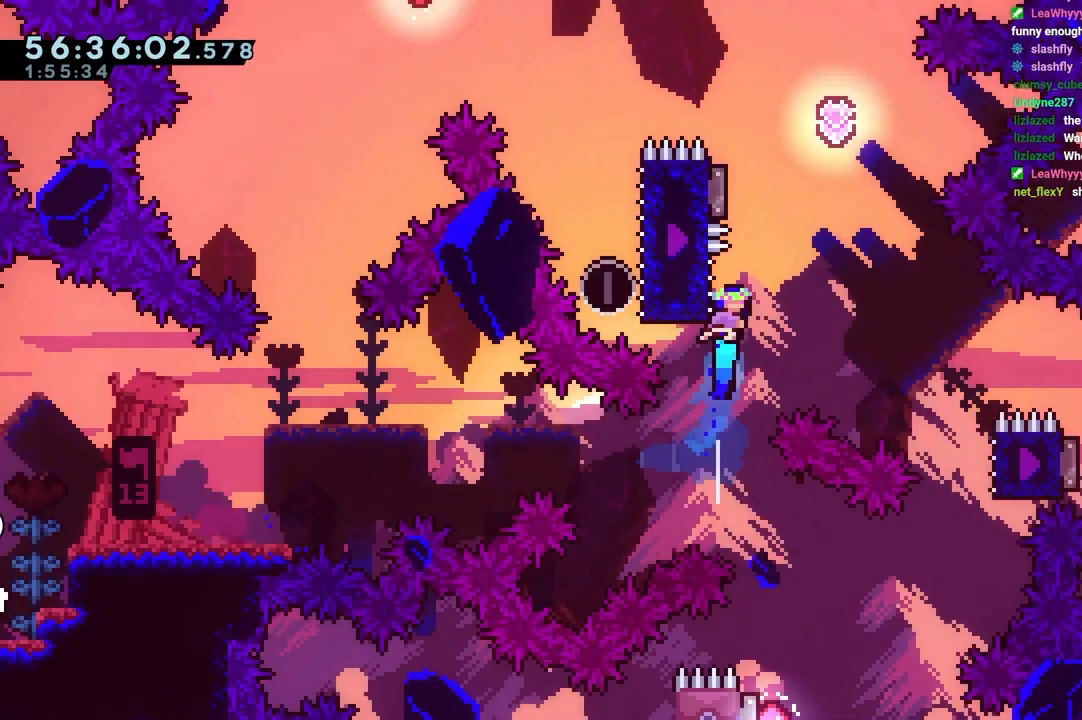
{"keys": ["jump", "left"], "events": [[50, "jump", "down"], [50, "up", "up"], [100, "dash", "up"], [333, "dash", "down"], [333, "left", "down"], [333, "up", "down"], [467, "dash", "up"], [467, "up", "up"]]}
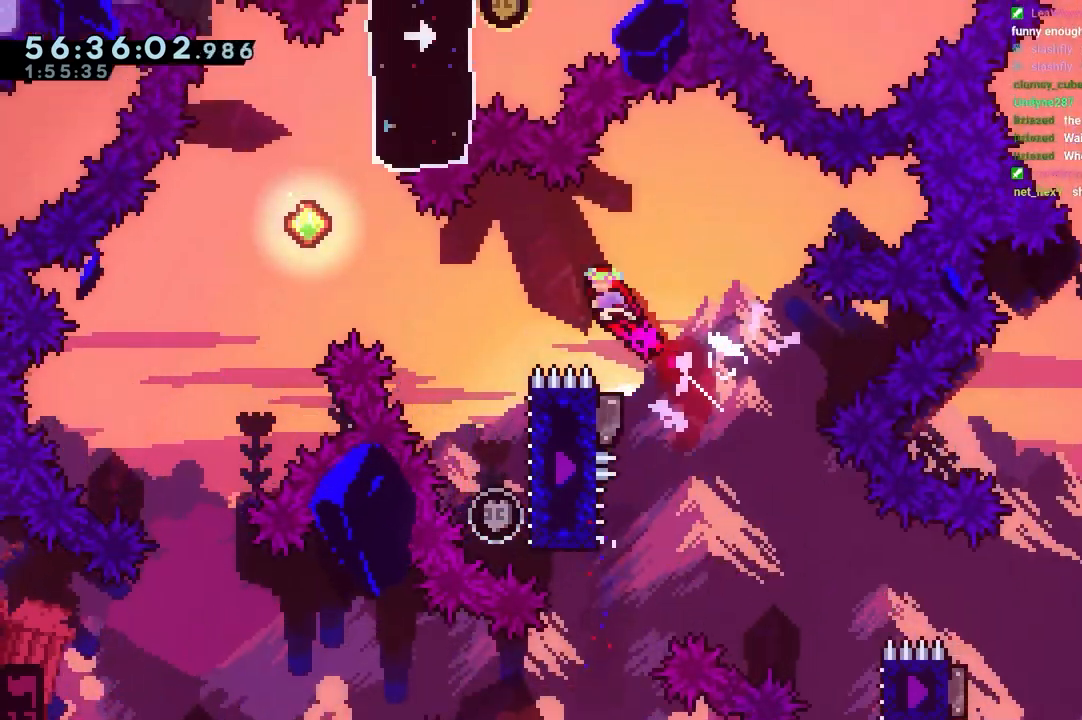
{"keys": [], "events": [[250, "jump", "up"], [250, "left", "up"]]}
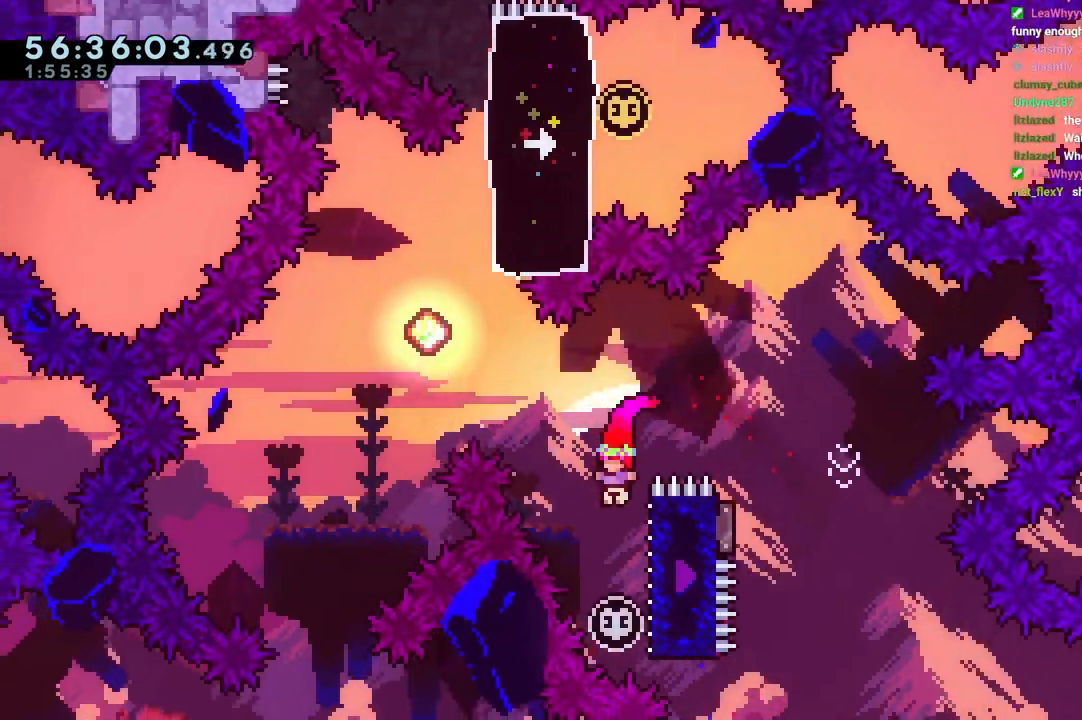
{"keys": ["jump", "left", "up"], "events": [[83, "right", "down"], [217, "right", "up"], [267, "dash", "down"], [267, "up", "down"], [400, "left", "down"], [450, "jump", "down"], [500, "dash", "up"]]}
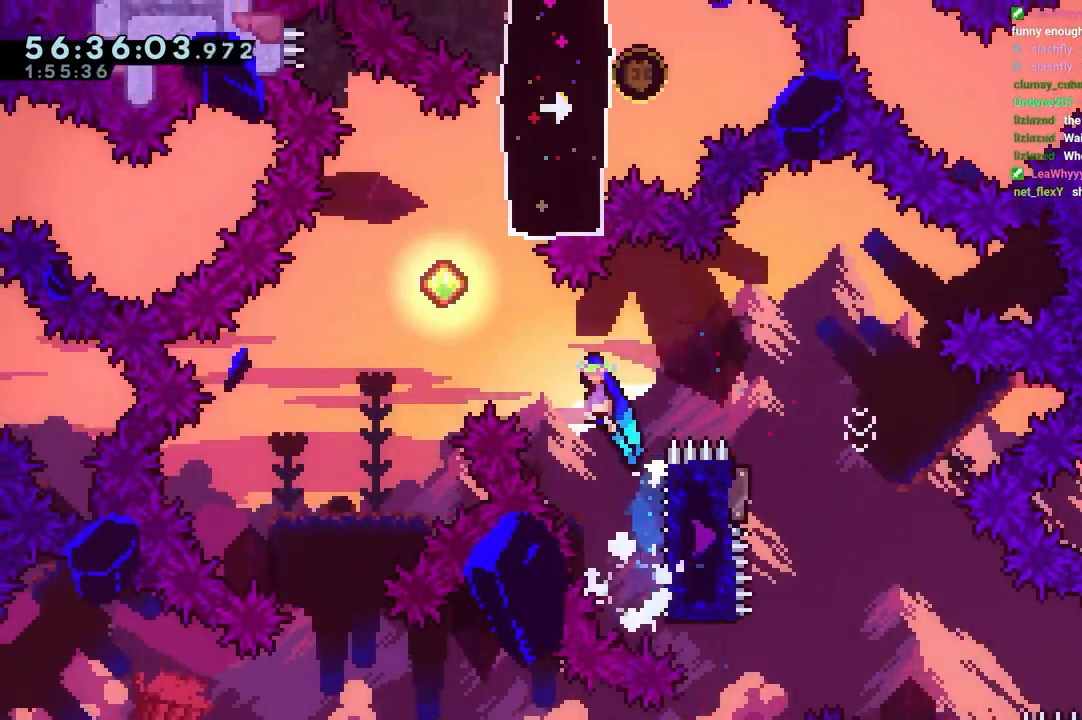
{"keys": ["dash", "jump", "right", "up"], "events": [[367, "right", "down"], [417, "dash", "down"], [417, "left", "up"]]}
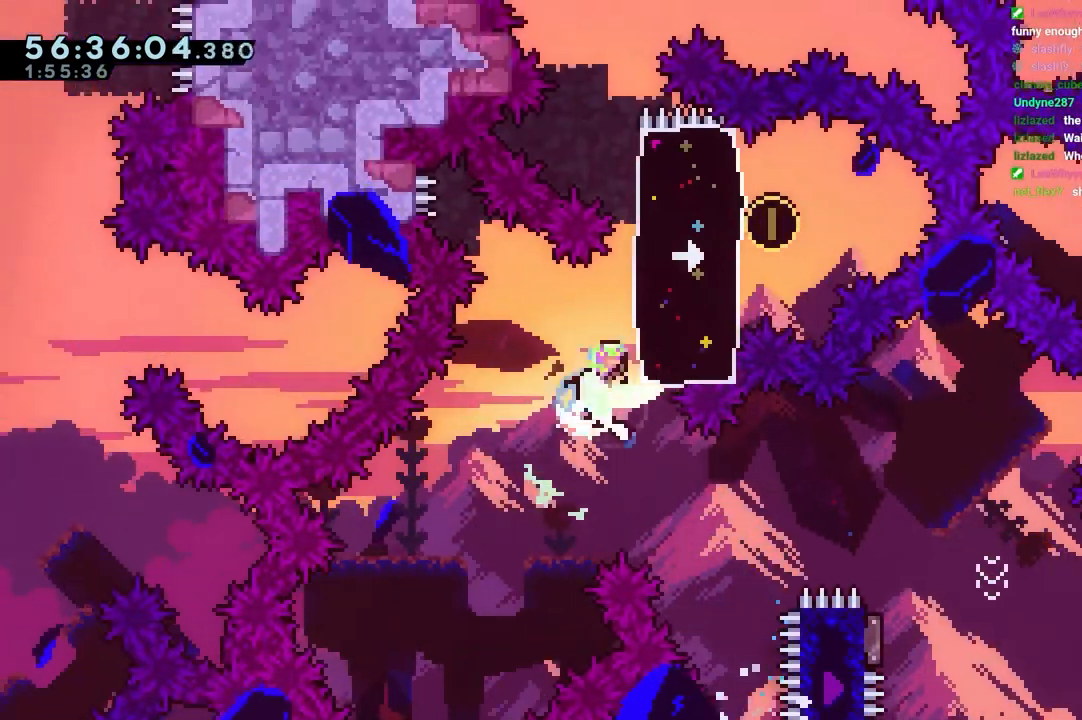
{"keys": ["down", "left"], "events": [[150, "dash", "up"], [150, "jump", "up"], [150, "right", "up"], [150, "up", "up"], [250, "down", "down"], [250, "left", "down"], [300, "dash", "down"], [483, "dash", "up"]]}
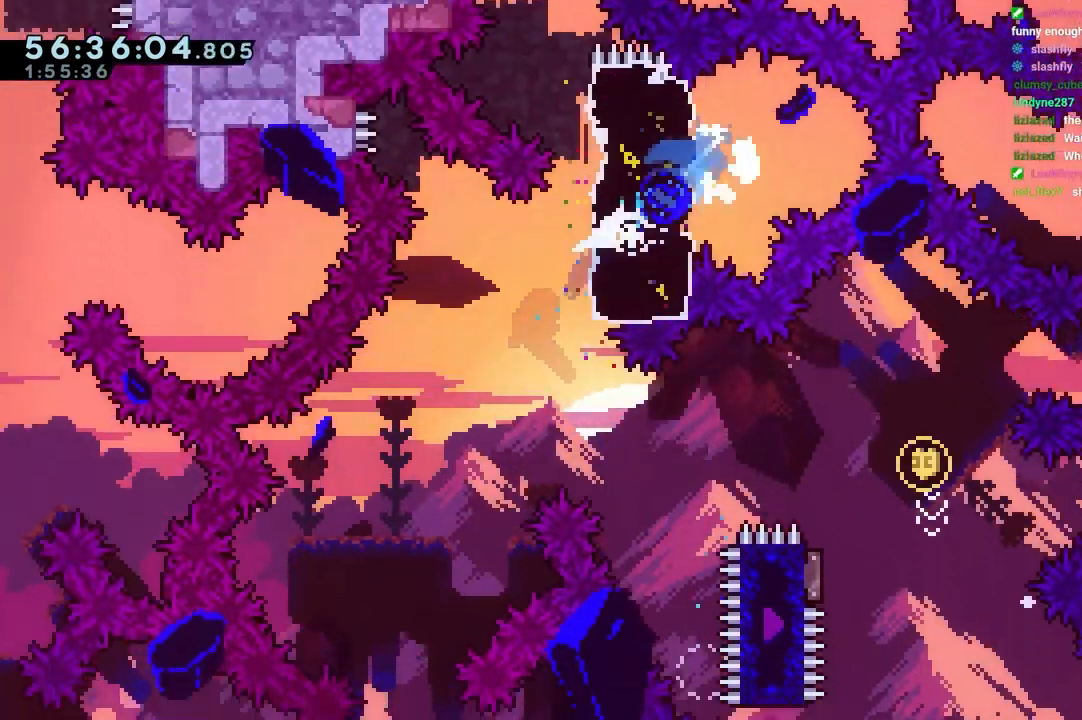
{"keys": ["down"], "events": [[450, "left", "up"]]}